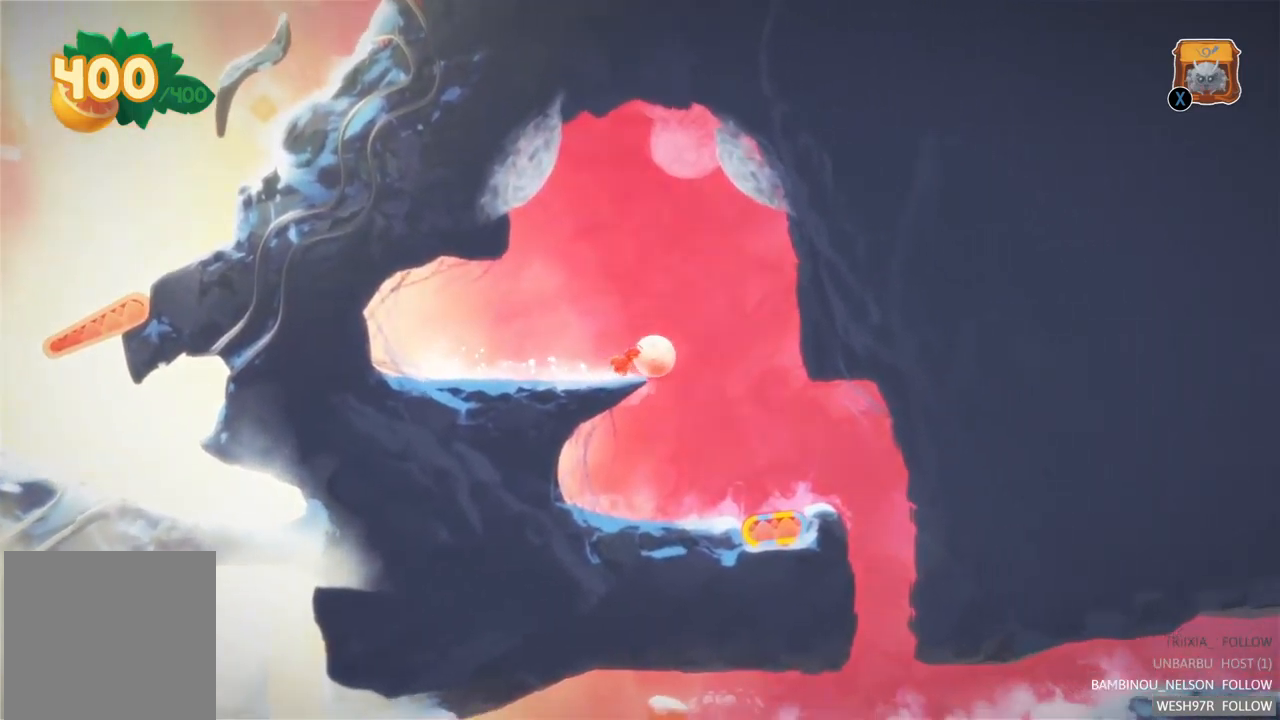
Gameplay with a controller (Xbox layout); each line is a JSON object with the inputs held at the frame after it. "events" lists button and stick changes between this image and that frame as [ms after this image, input, new state], when the widget could be followed in between. Not read: L3 R3.
{"buttons": [], "left_stick": "right", "right_stick": "center", "events": []}
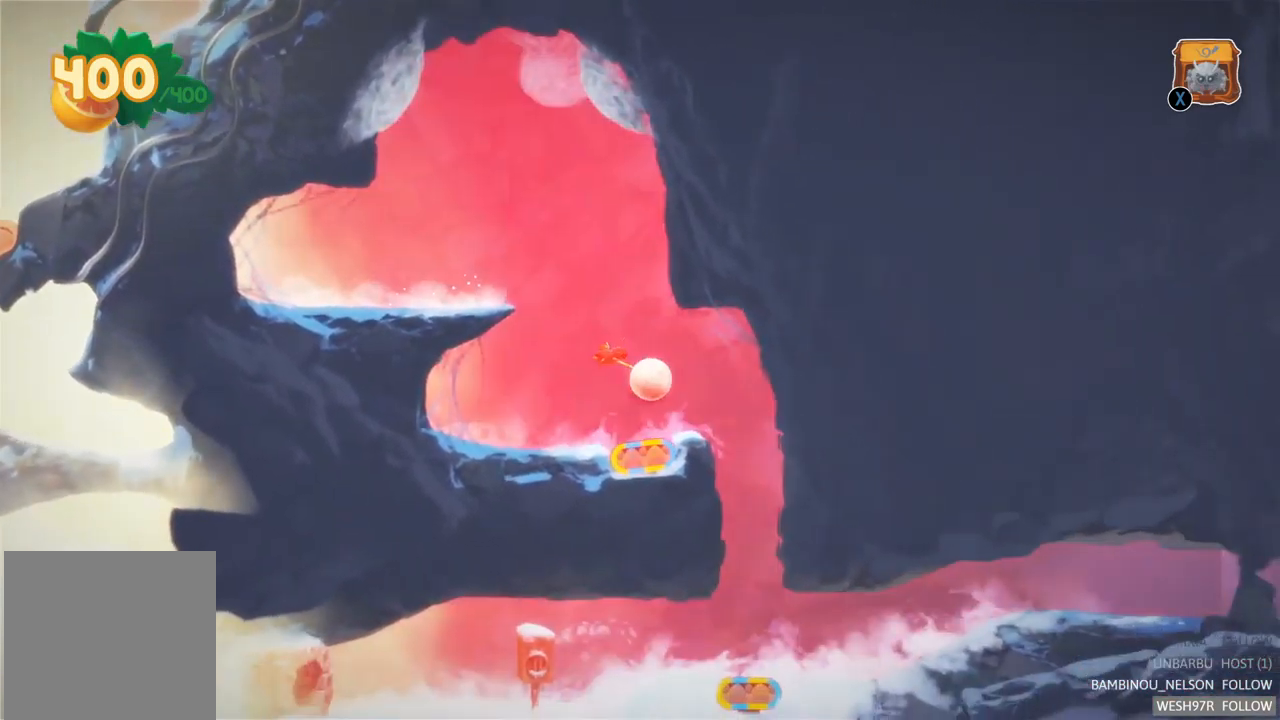
{"buttons": [], "left_stick": "center", "right_stick": "center", "events": [[450, "left_stick", "center"]]}
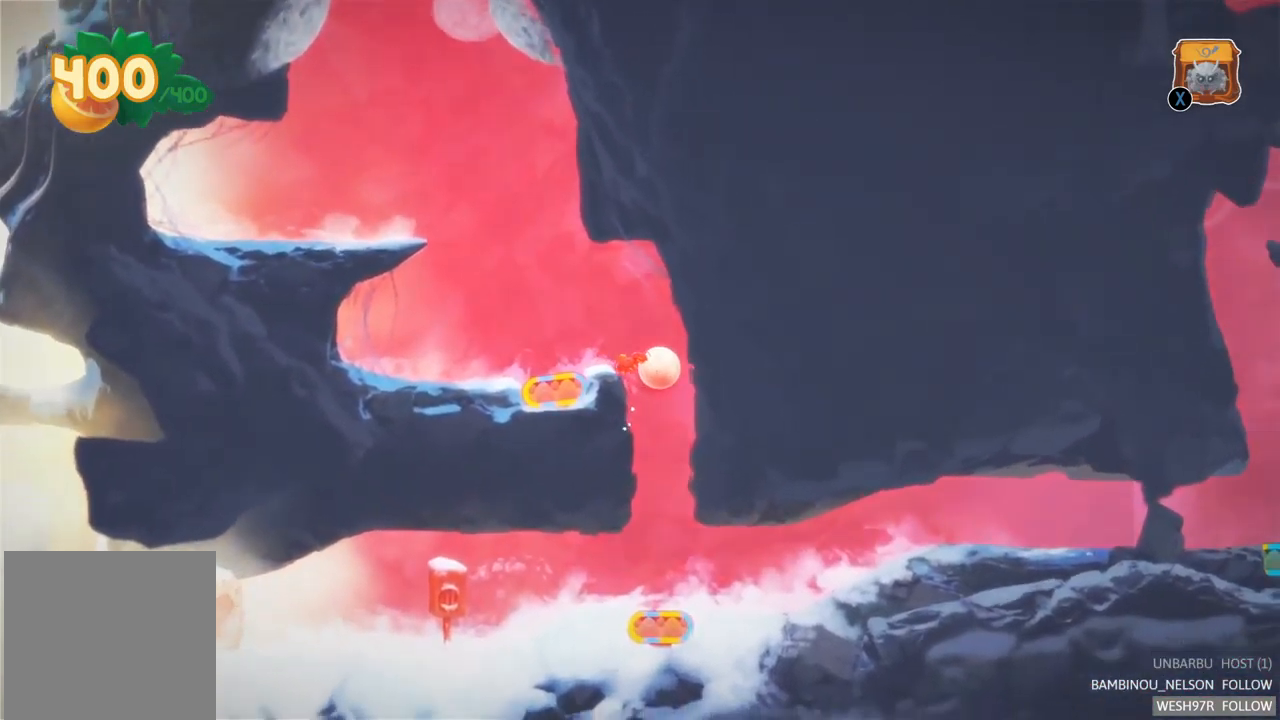
{"buttons": [], "left_stick": "right", "right_stick": "center", "events": [[450, "left_stick", "right"]]}
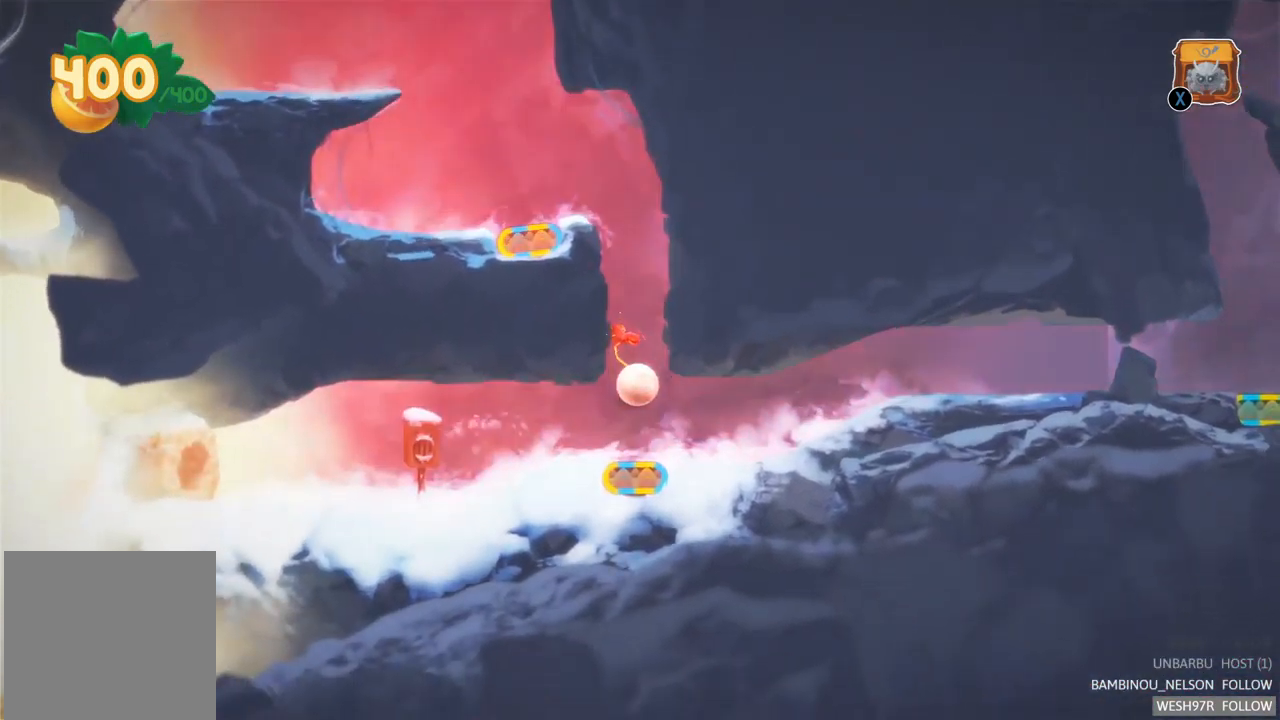
{"buttons": [], "left_stick": "right", "right_stick": "center", "events": []}
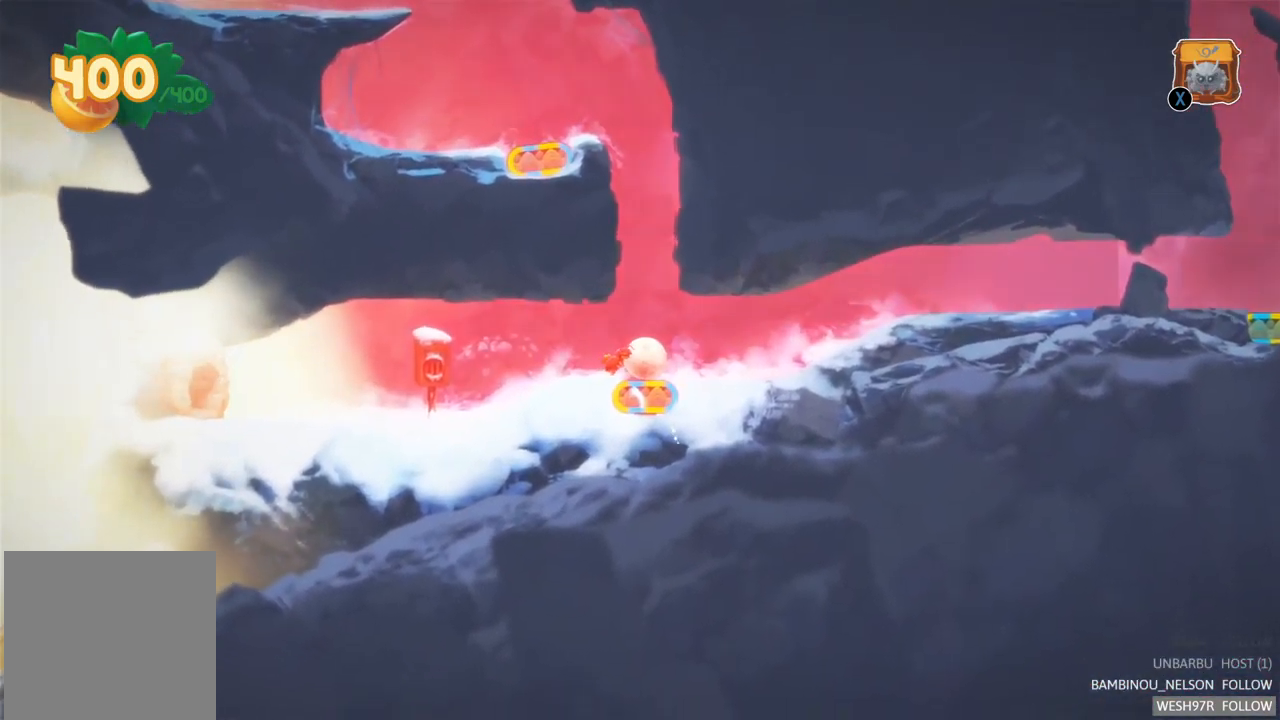
{"buttons": [], "left_stick": "right", "right_stick": "center", "events": []}
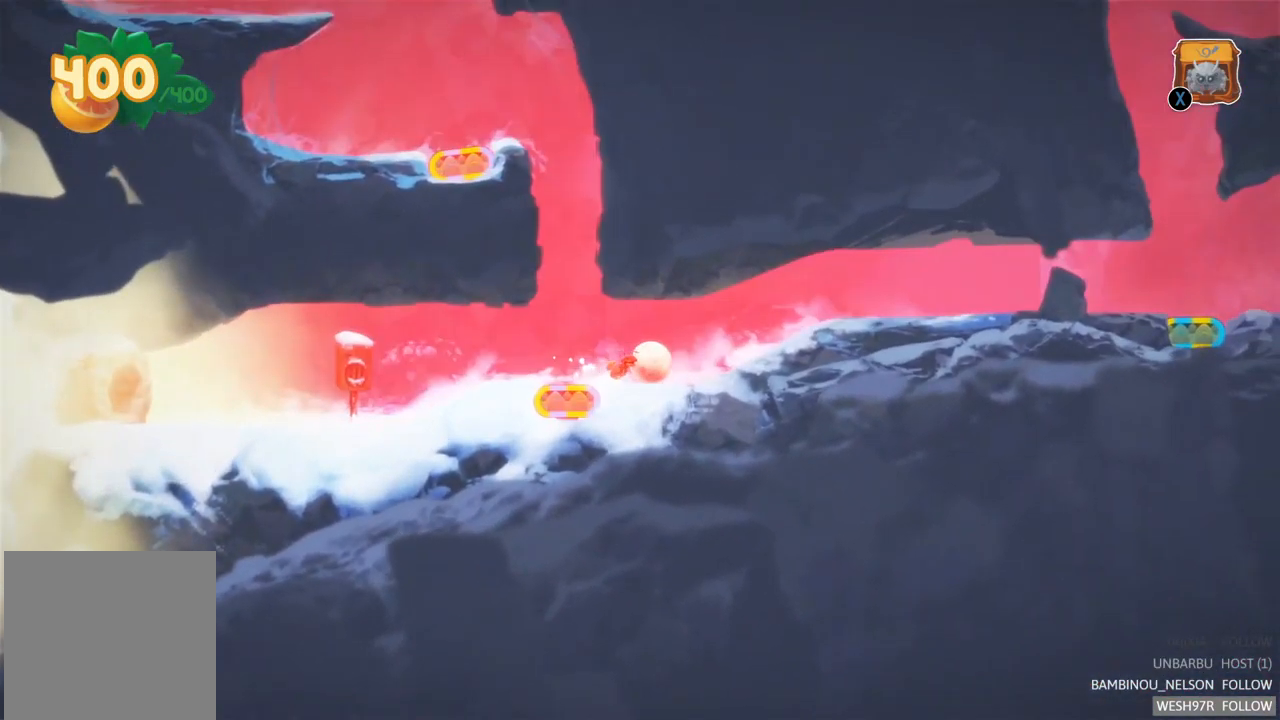
{"buttons": [], "left_stick": "right", "right_stick": "center", "events": [[117, "X", "down"], [317, "X", "up"]]}
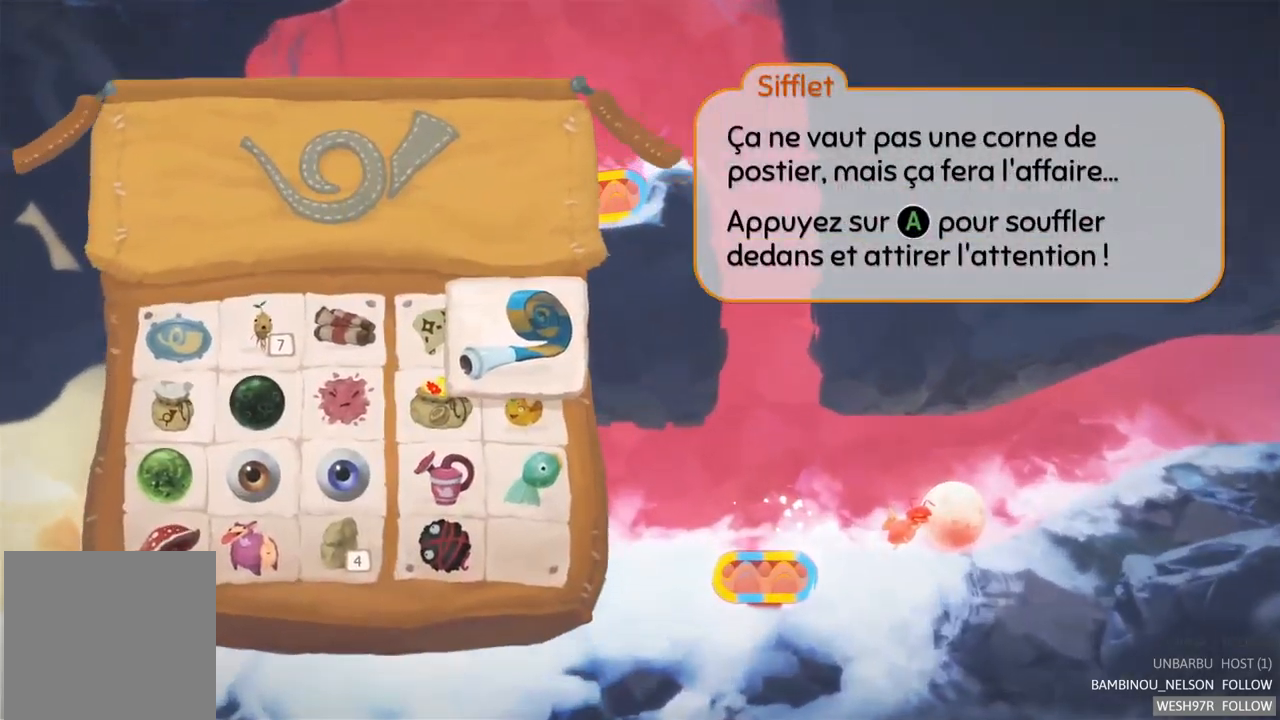
{"buttons": [], "left_stick": "center", "right_stick": "center", "events": [[17, "left_stick", "center"], [334, "left_stick", "left"], [484, "left_stick", "center"]]}
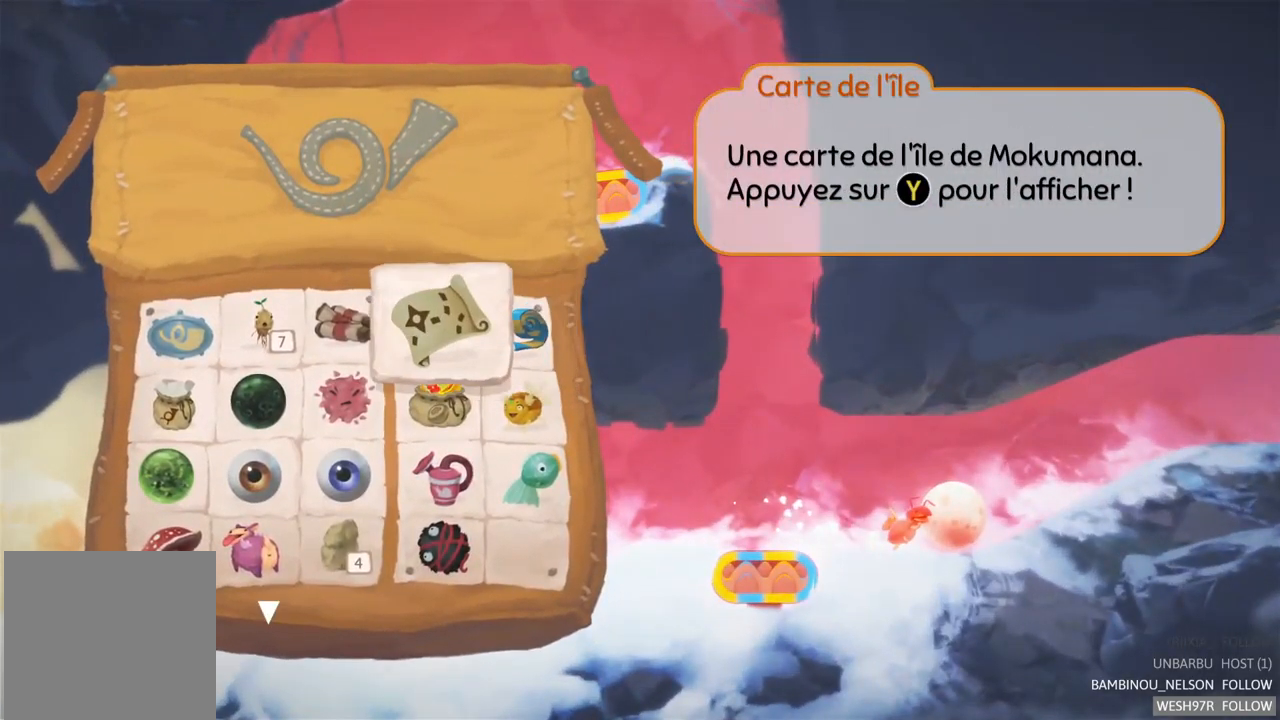
{"buttons": [], "left_stick": "down", "right_stick": "center", "events": [[117, "left_stick", "down"], [267, "left_stick", "center"], [384, "left_stick", "down"]]}
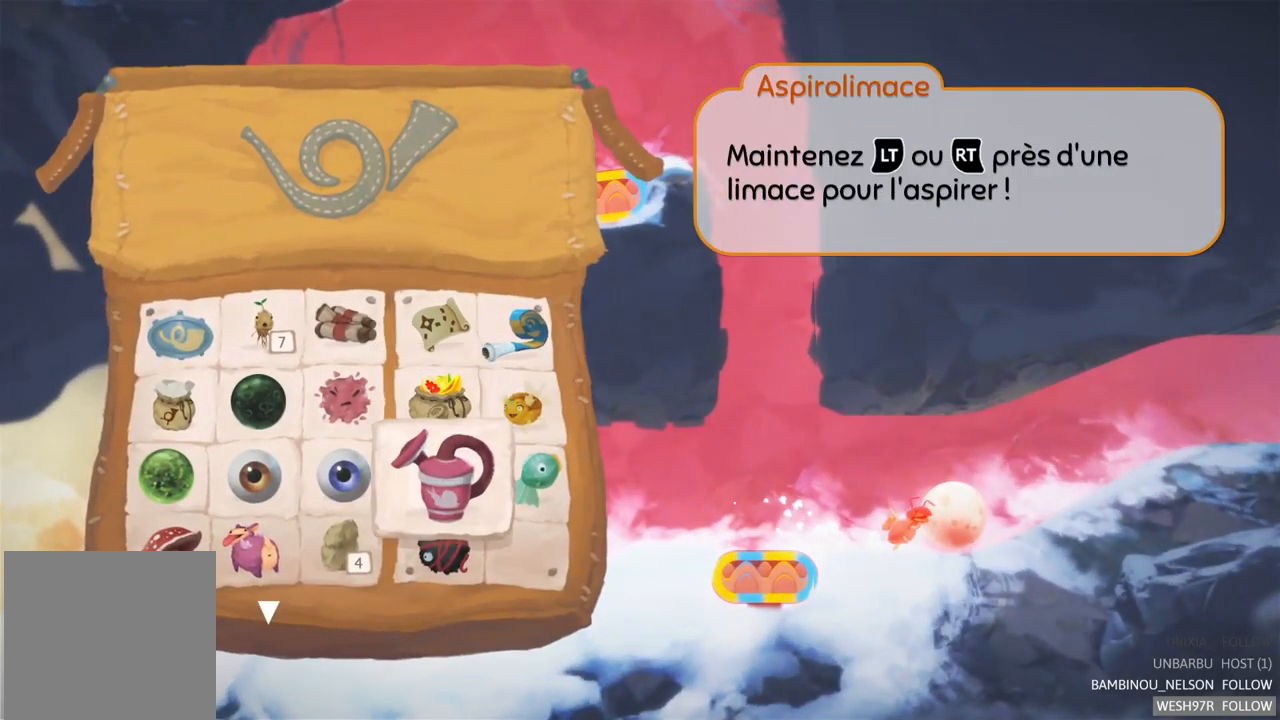
{"buttons": [], "left_stick": "down-left", "right_stick": "center", "events": [[17, "left_stick", "center"], [100, "left_stick", "down"], [234, "left_stick", "center"], [300, "left_stick", "left"], [467, "left_stick", "down-left"]]}
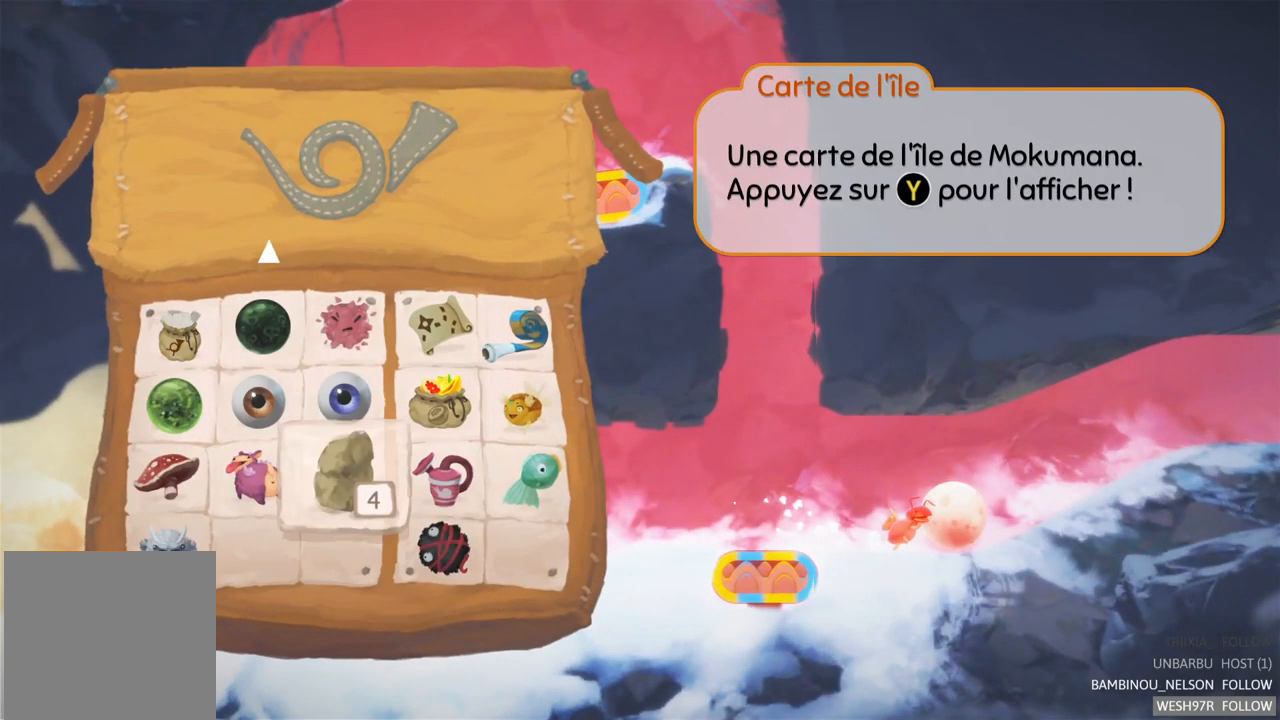
{"buttons": [], "left_stick": "down", "right_stick": "center", "events": [[134, "left_stick", "center"], [467, "left_stick", "down"]]}
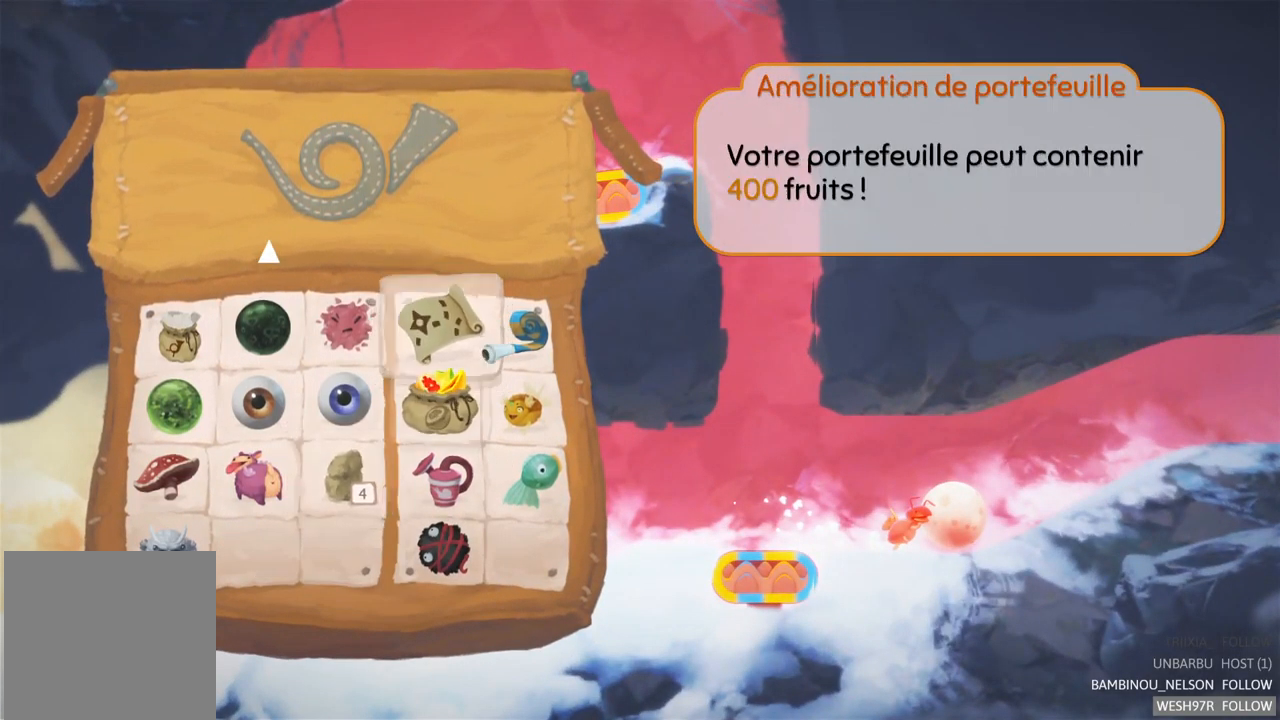
{"buttons": [], "left_stick": "left", "right_stick": "center", "events": [[200, "left_stick", "left"], [400, "left_stick", "center"], [467, "left_stick", "left"]]}
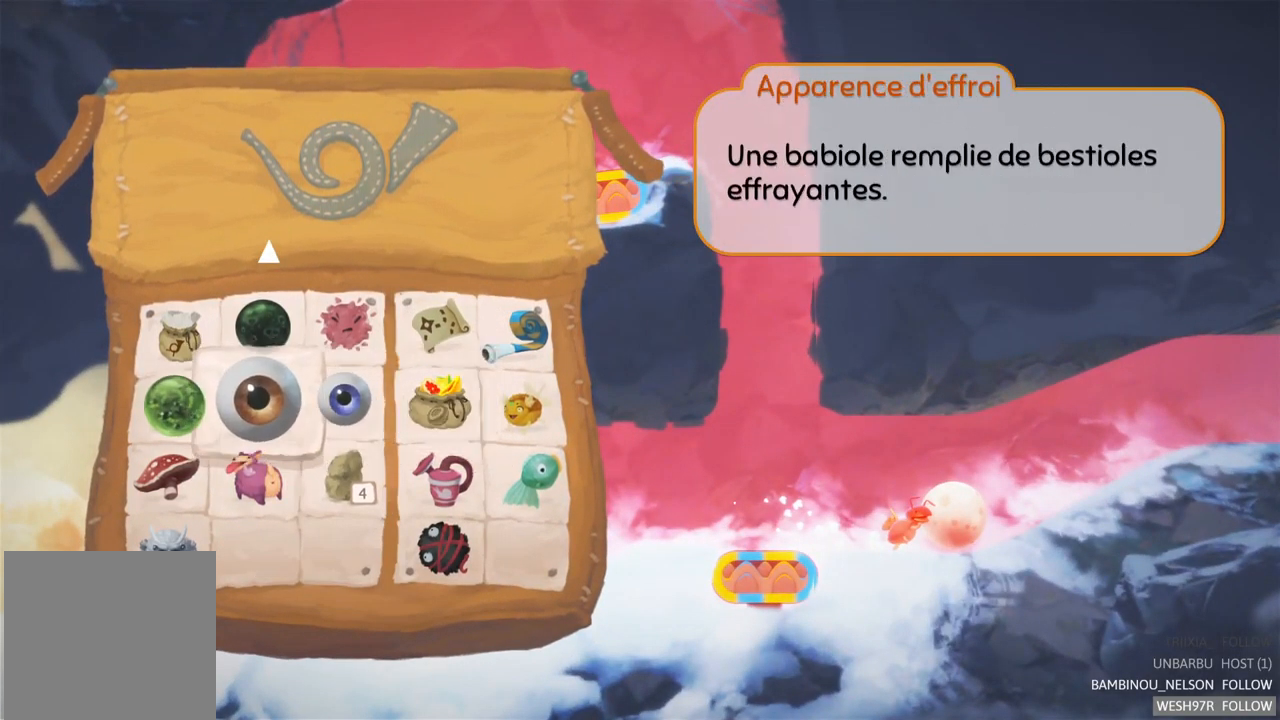
{"buttons": [], "left_stick": "center", "right_stick": "center", "events": [[84, "left_stick", "down-left"], [184, "left_stick", "center"]]}
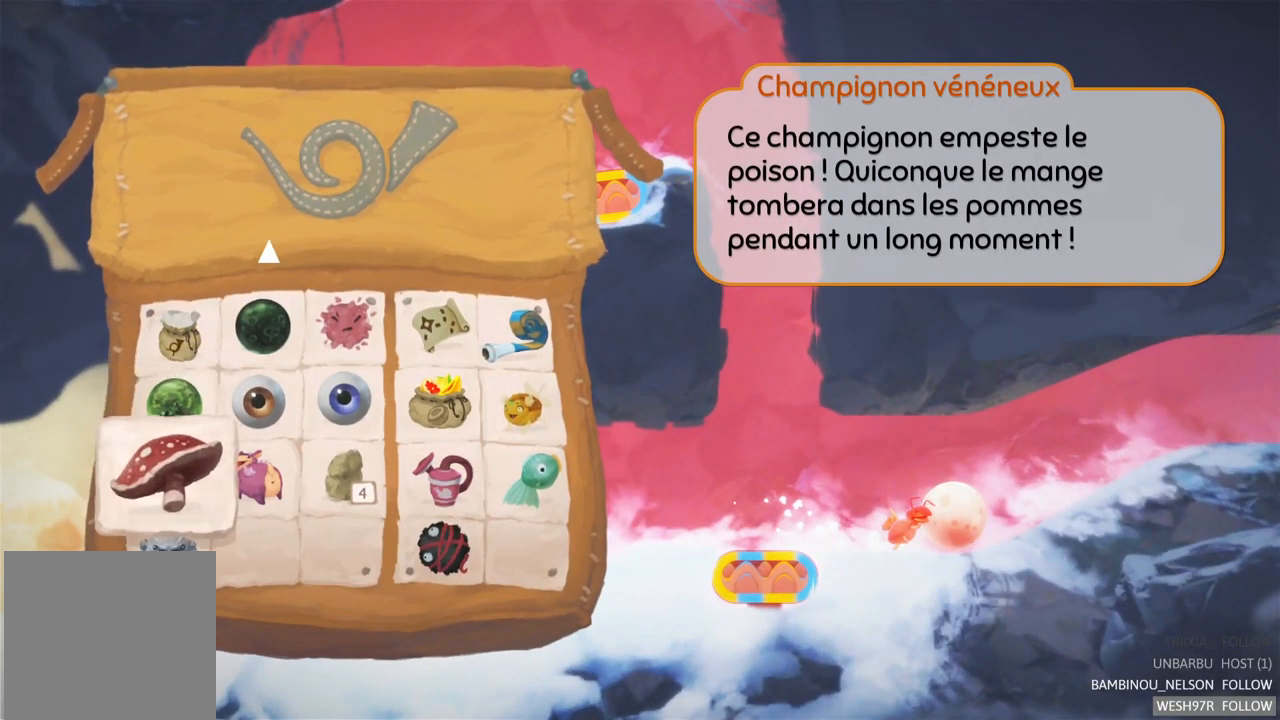
{"buttons": [], "left_stick": "center", "right_stick": "center", "events": [[300, "left_stick", "down"], [384, "left_stick", "center"]]}
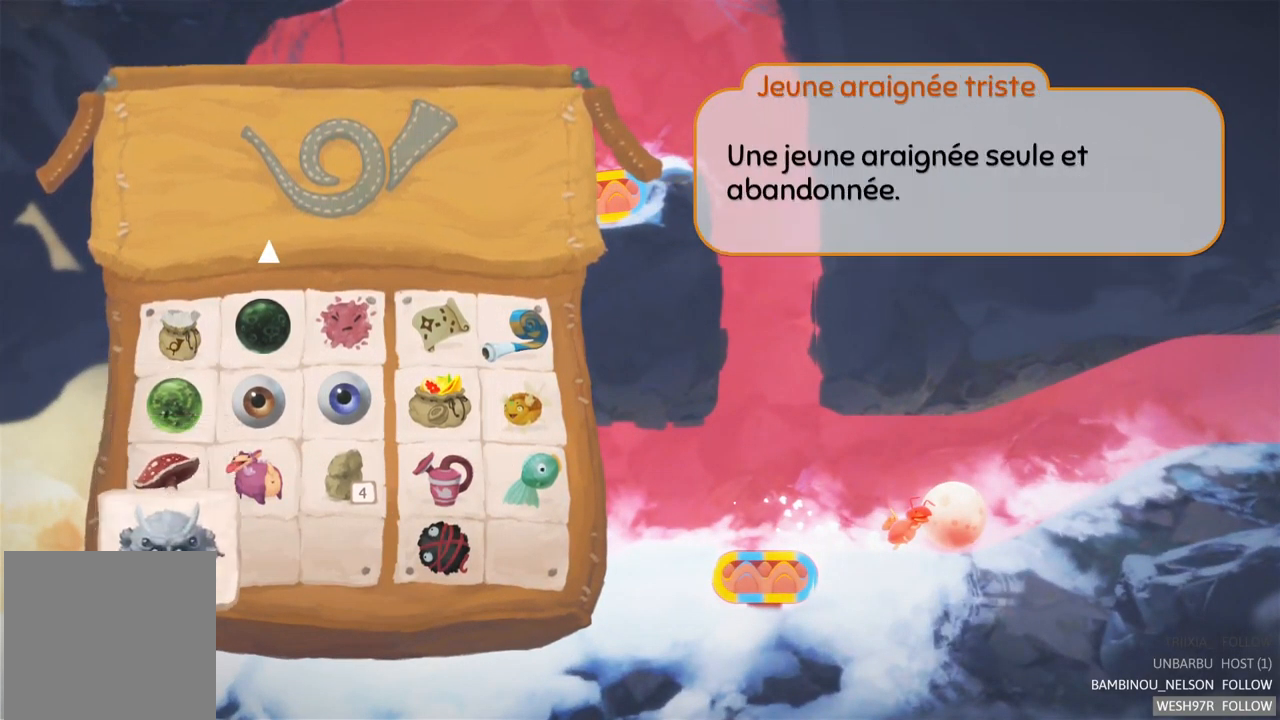
{"buttons": [], "left_stick": "center", "right_stick": "center", "events": []}
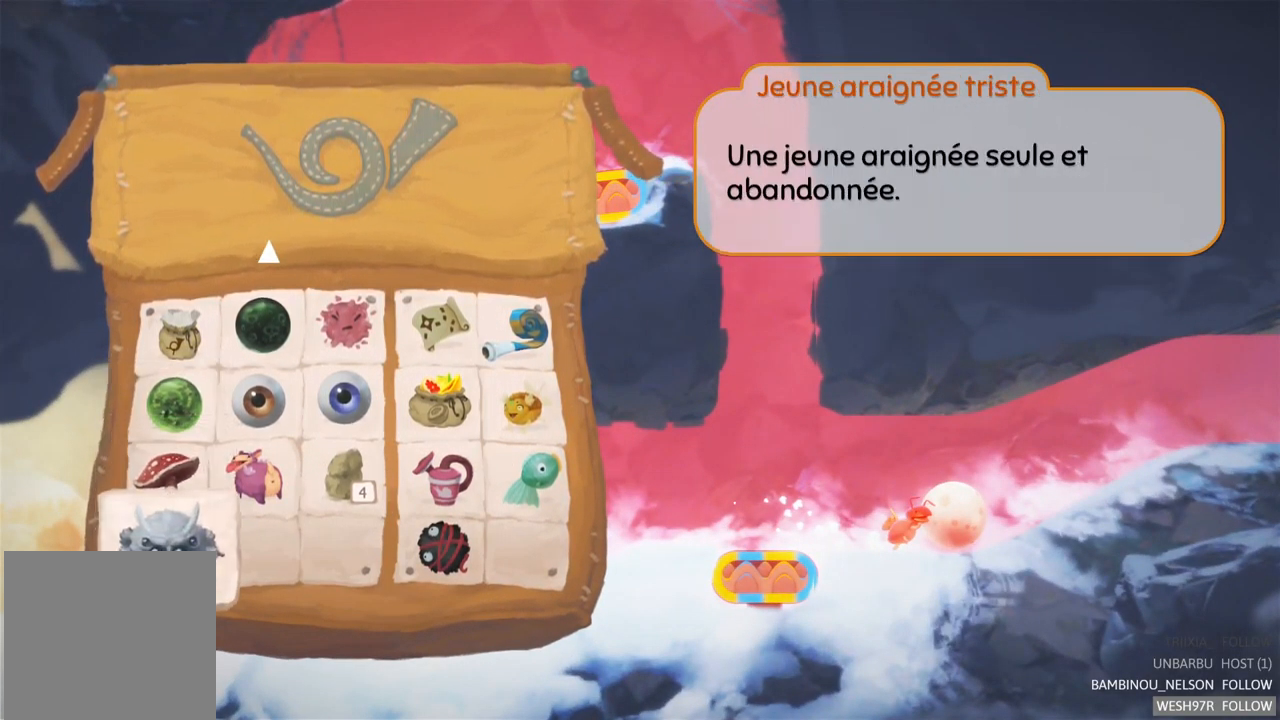
{"buttons": [], "left_stick": "center", "right_stick": "center", "events": []}
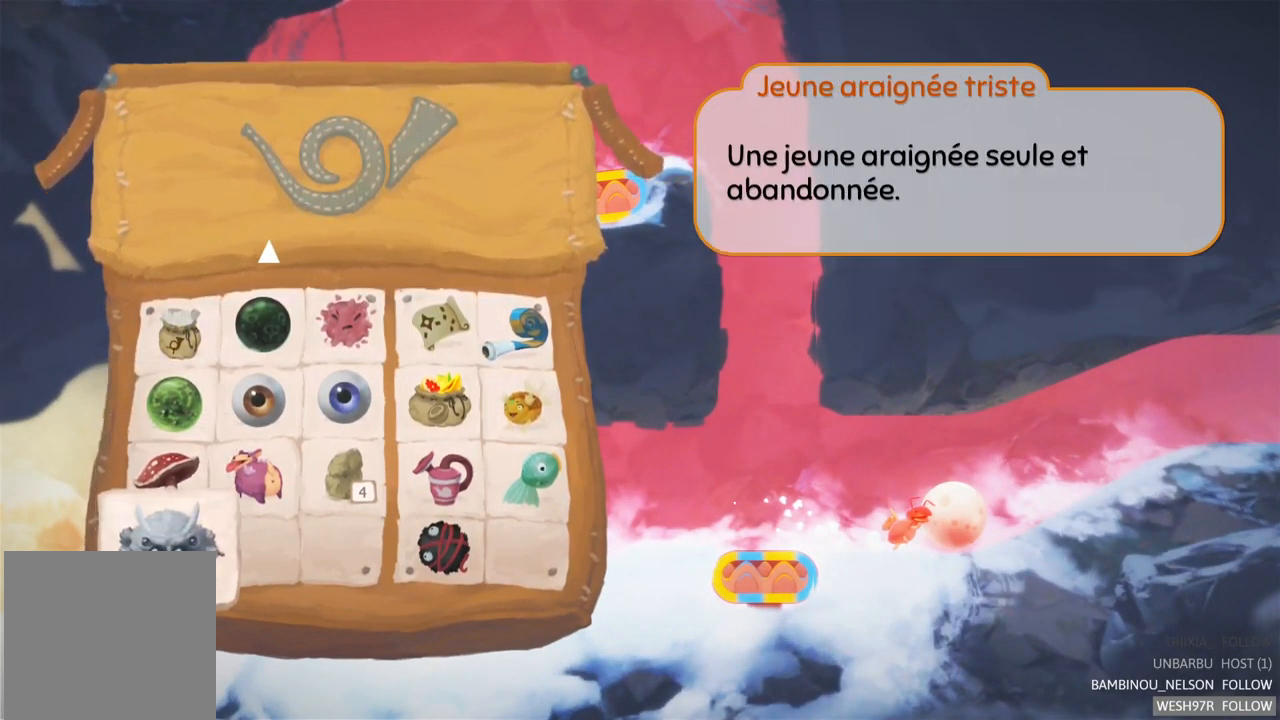
{"buttons": [], "left_stick": "center", "right_stick": "center", "events": []}
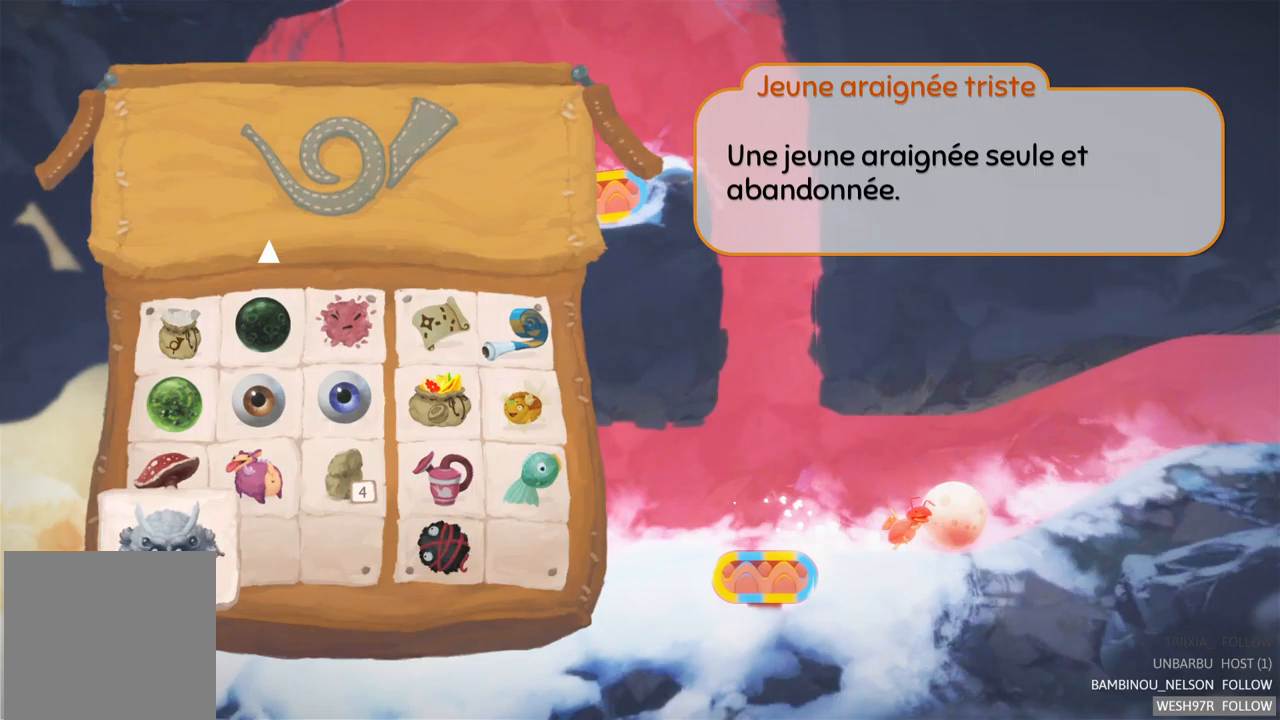
{"buttons": [], "left_stick": "right", "right_stick": "center", "events": [[50, "B", "down"], [183, "B", "up"], [383, "left_stick", "right"]]}
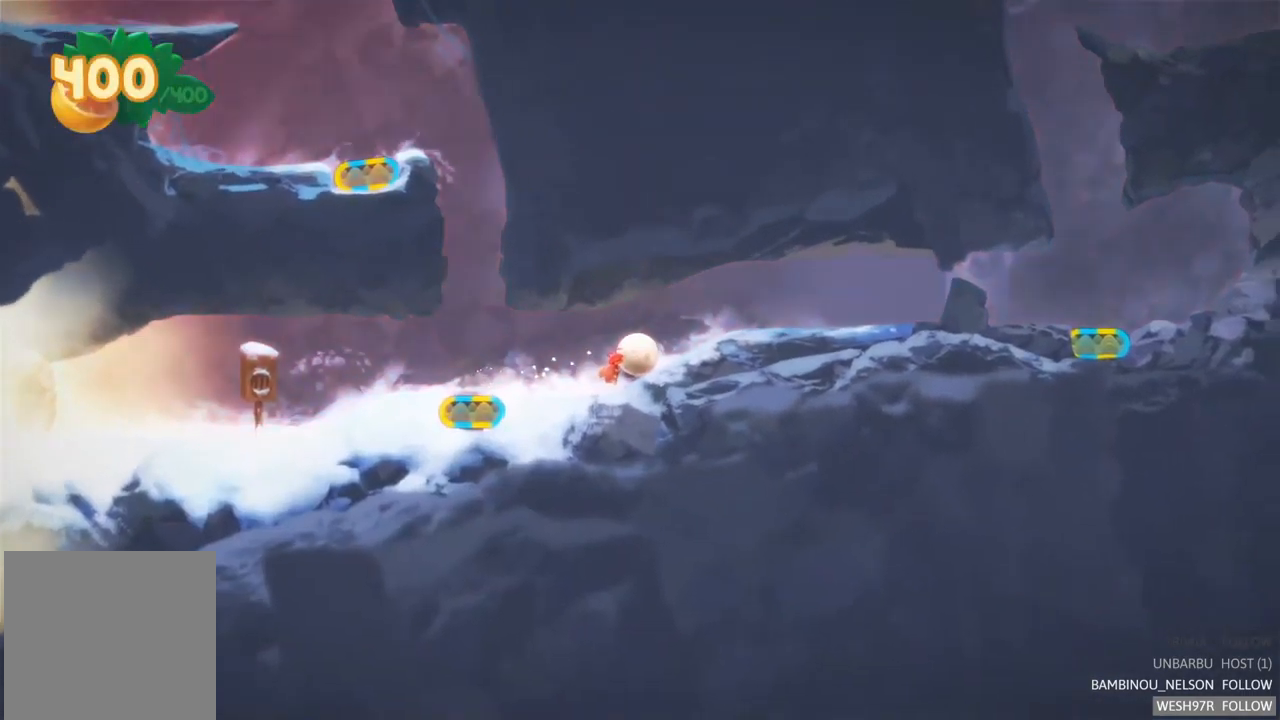
{"buttons": [], "left_stick": "right", "right_stick": "center", "events": []}
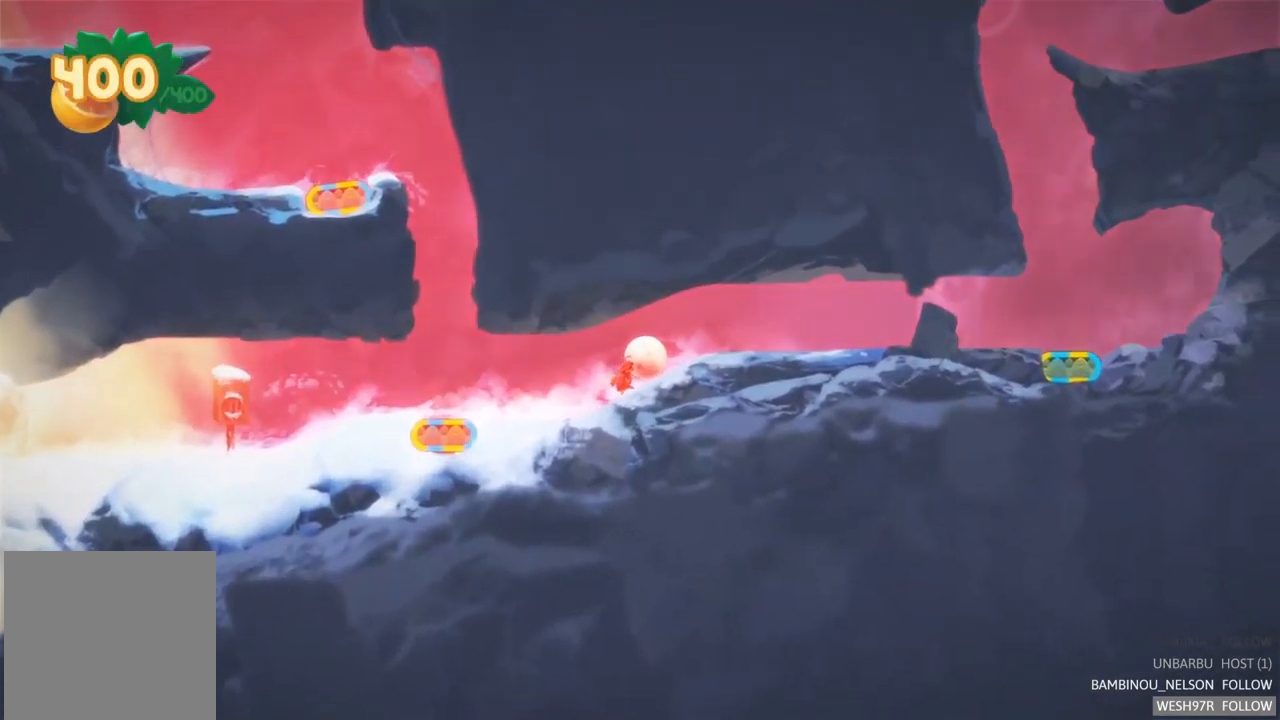
{"buttons": [], "left_stick": "right", "right_stick": "center", "events": []}
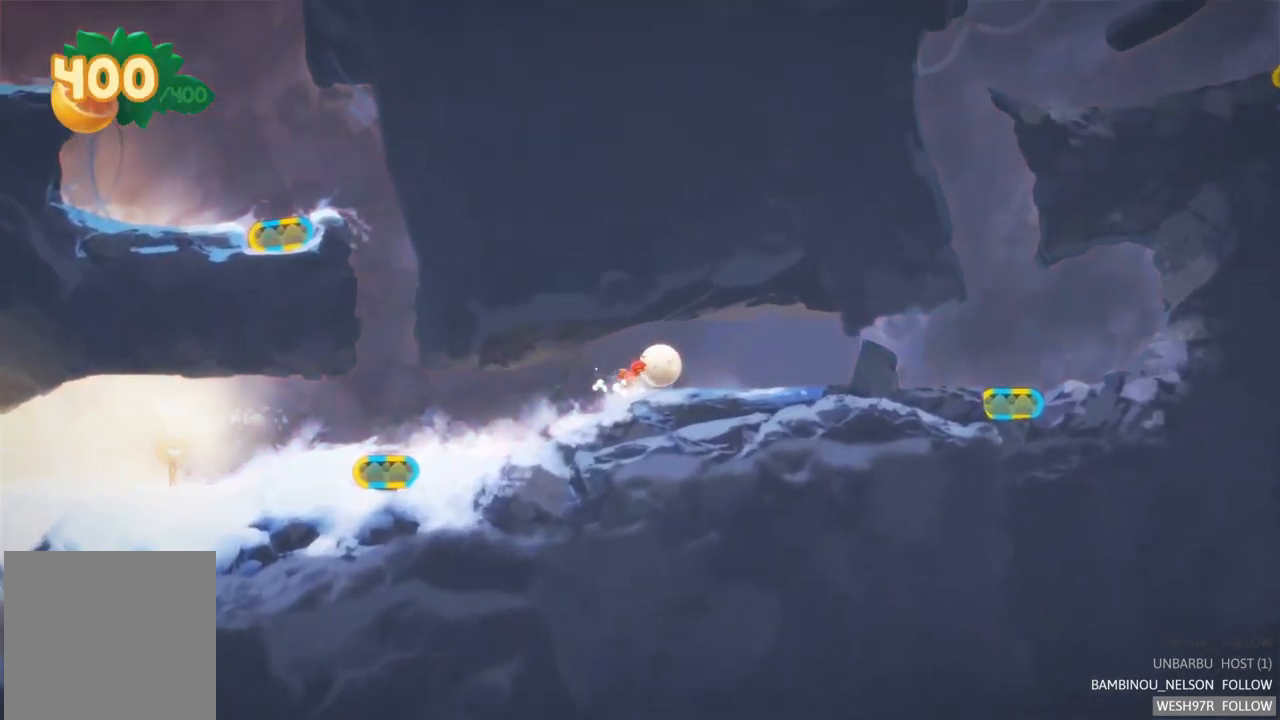
{"buttons": [], "left_stick": "right", "right_stick": "center", "events": []}
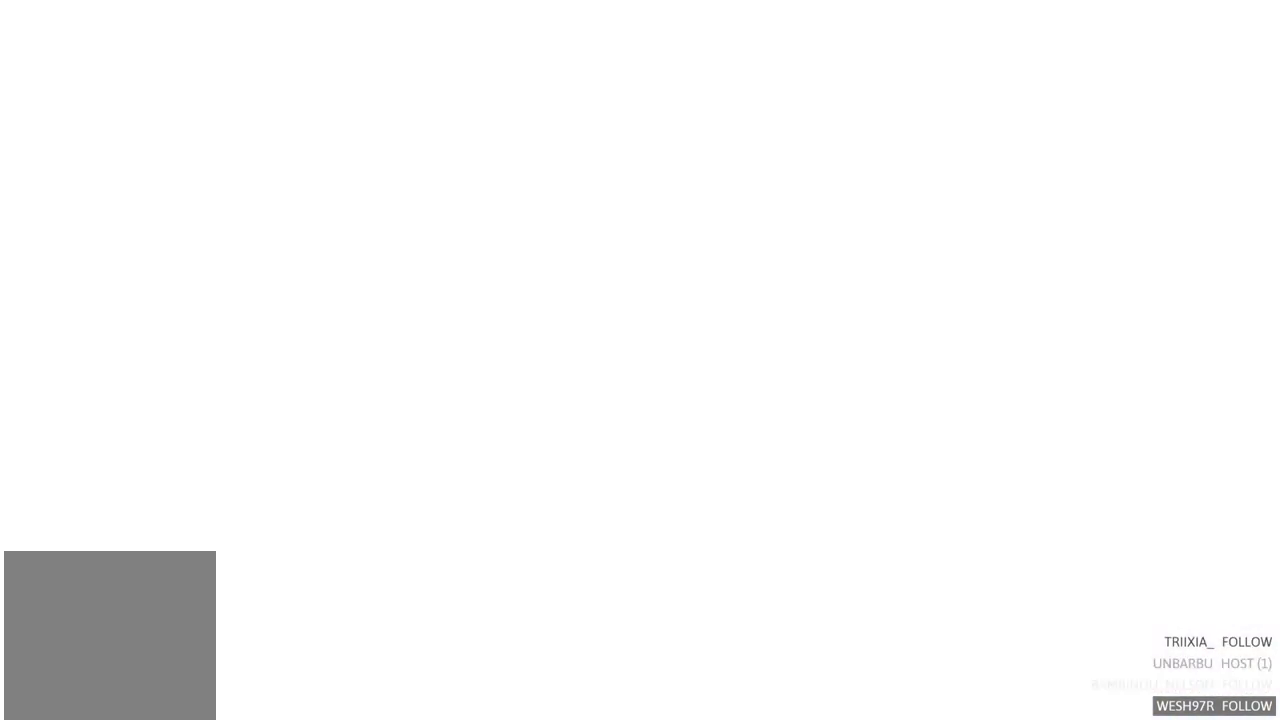
{"buttons": [], "left_stick": "center", "right_stick": "center", "events": [[333, "left_stick", "center"]]}